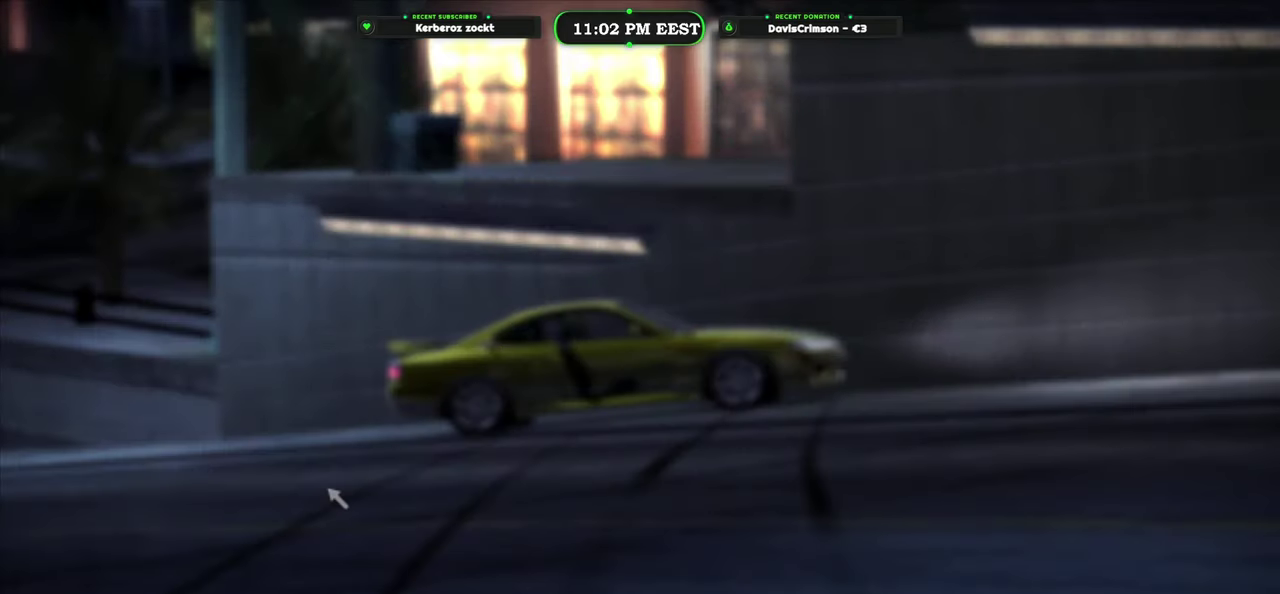
Gameplay with a controller (Xbox layout); each line is a JSON object with the inputs held at the frame after it. "events" lists button and stick changes between this image and that frame as [ms after this image, input, new state], when the widget could be followed in between.
{"buttons": ["R2"], "left_stick": "center", "right_stick": "center", "events": [[133, "R2", "down"]]}
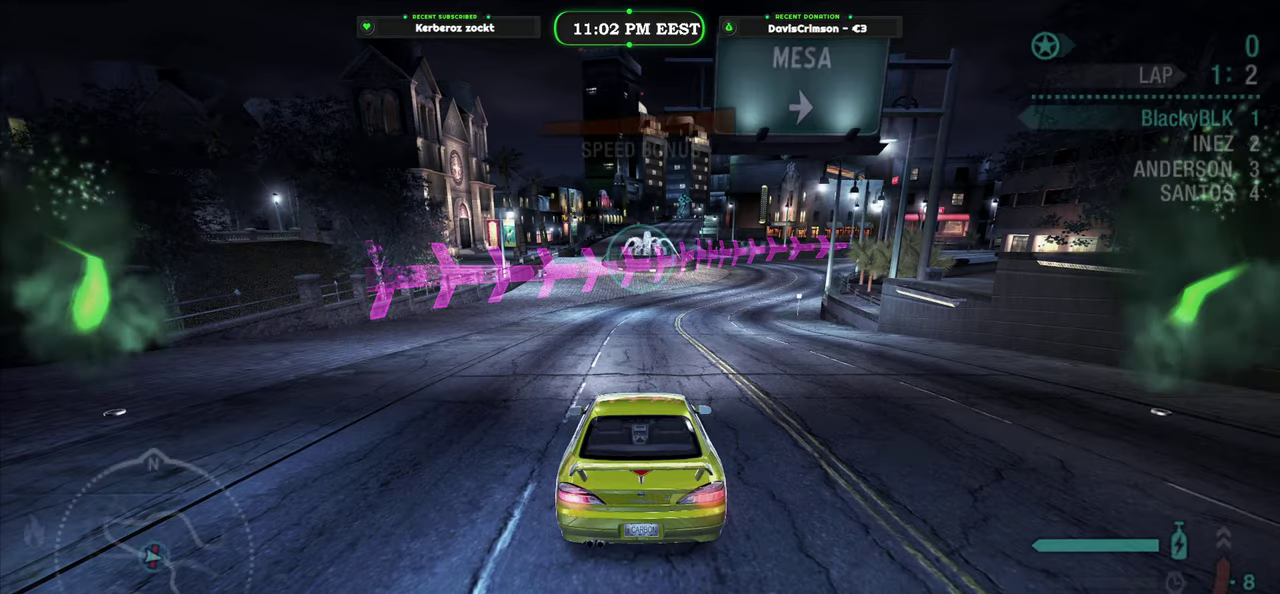
{"buttons": ["R2"], "left_stick": "center", "right_stick": "center", "events": []}
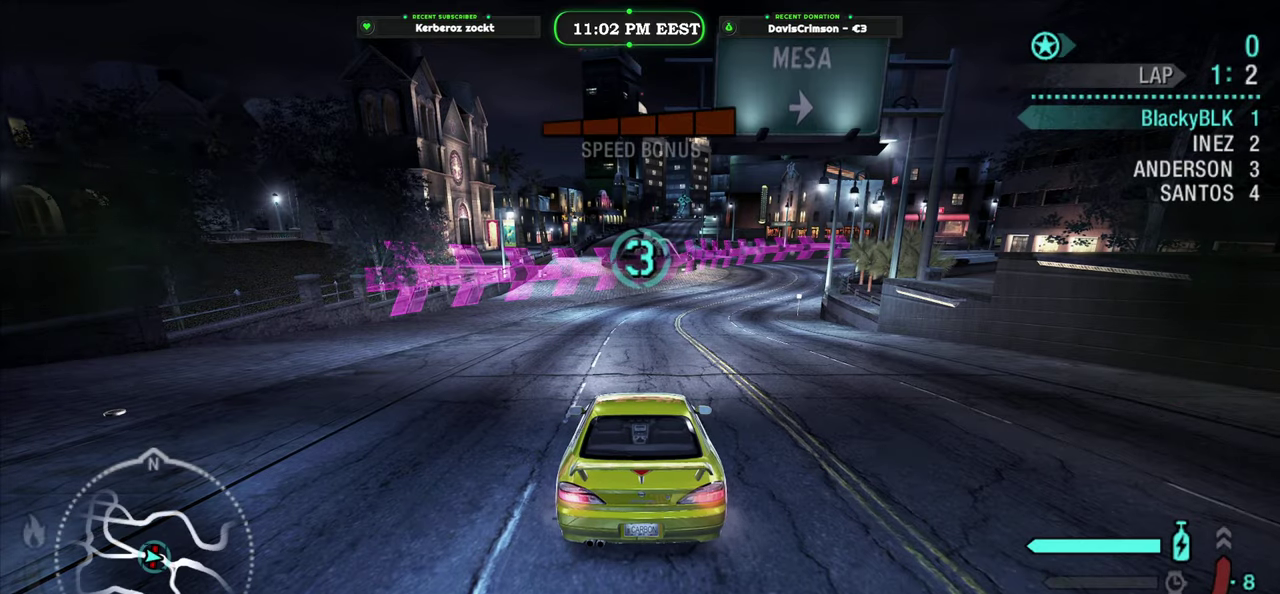
{"buttons": ["R2"], "left_stick": "center", "right_stick": "center", "events": []}
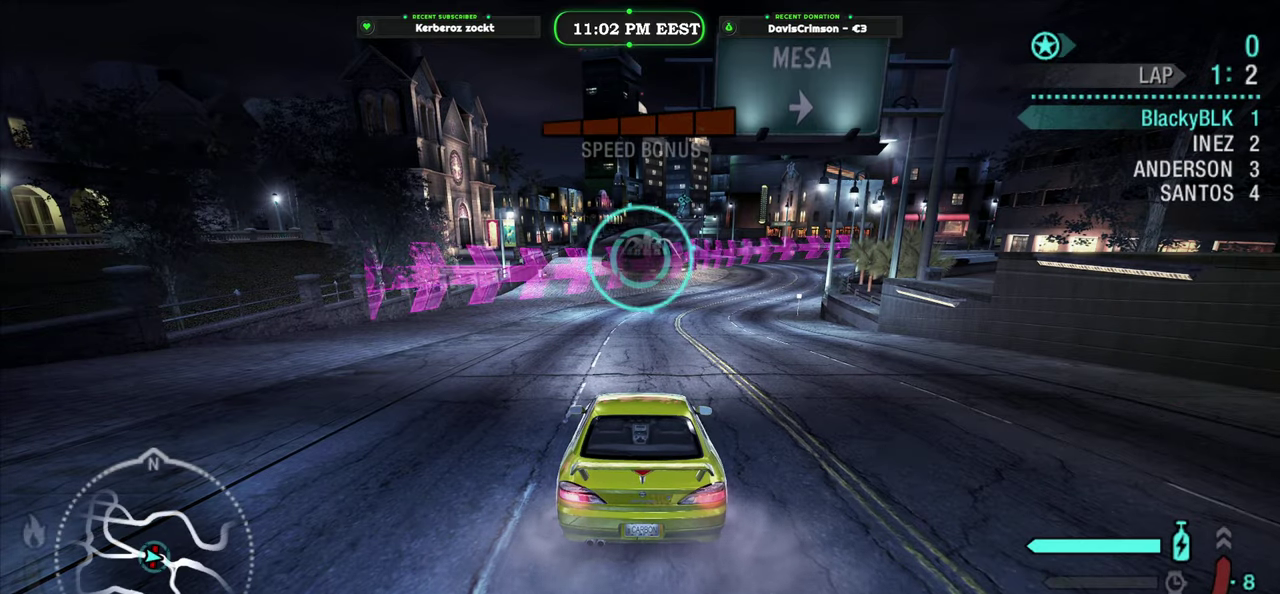
{"buttons": ["R2"], "left_stick": "center", "right_stick": "center", "events": []}
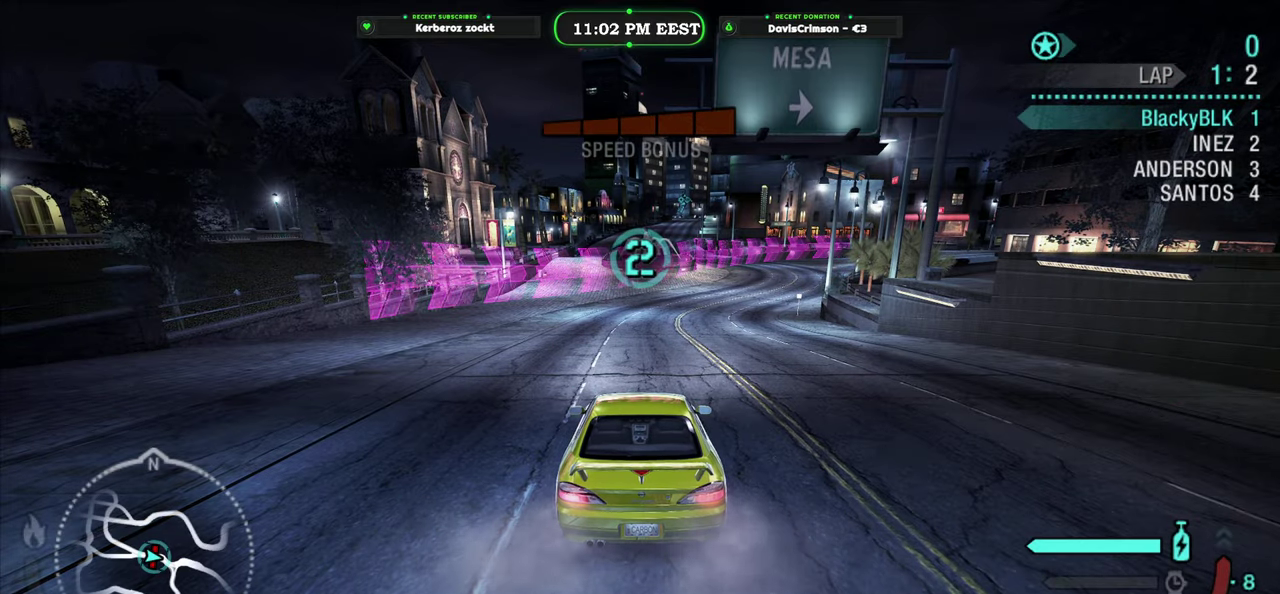
{"buttons": ["R2"], "left_stick": "center", "right_stick": "center", "events": [[67, "R2", "up"], [433, "R2", "down"]]}
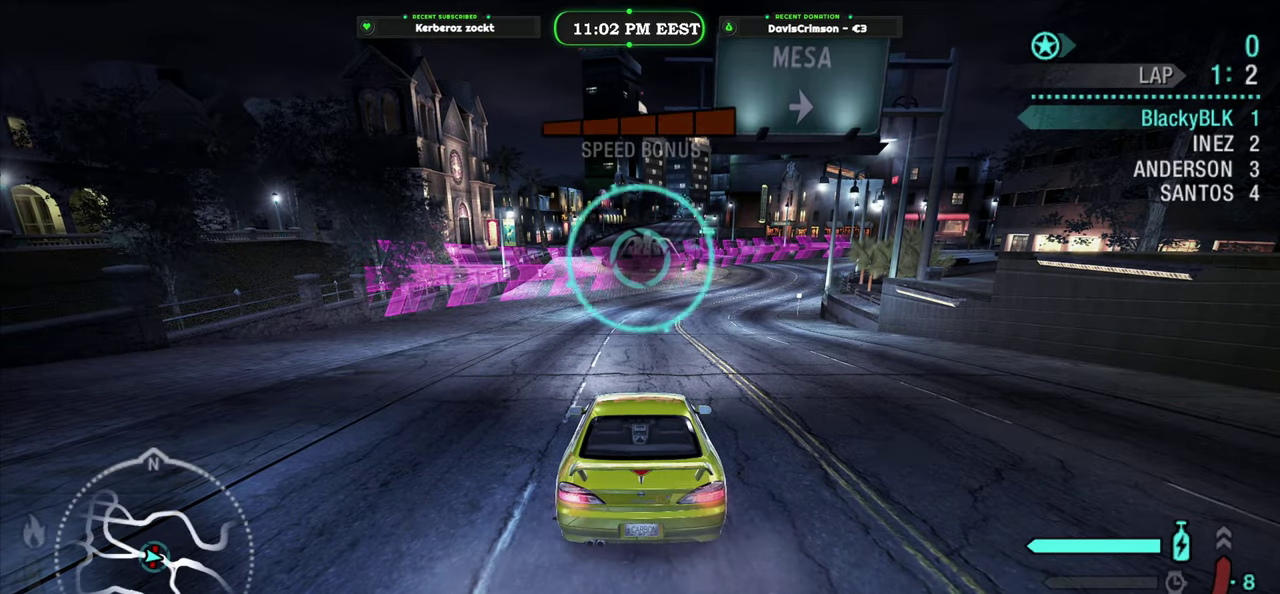
{"buttons": ["R2"], "left_stick": "center", "right_stick": "center", "events": []}
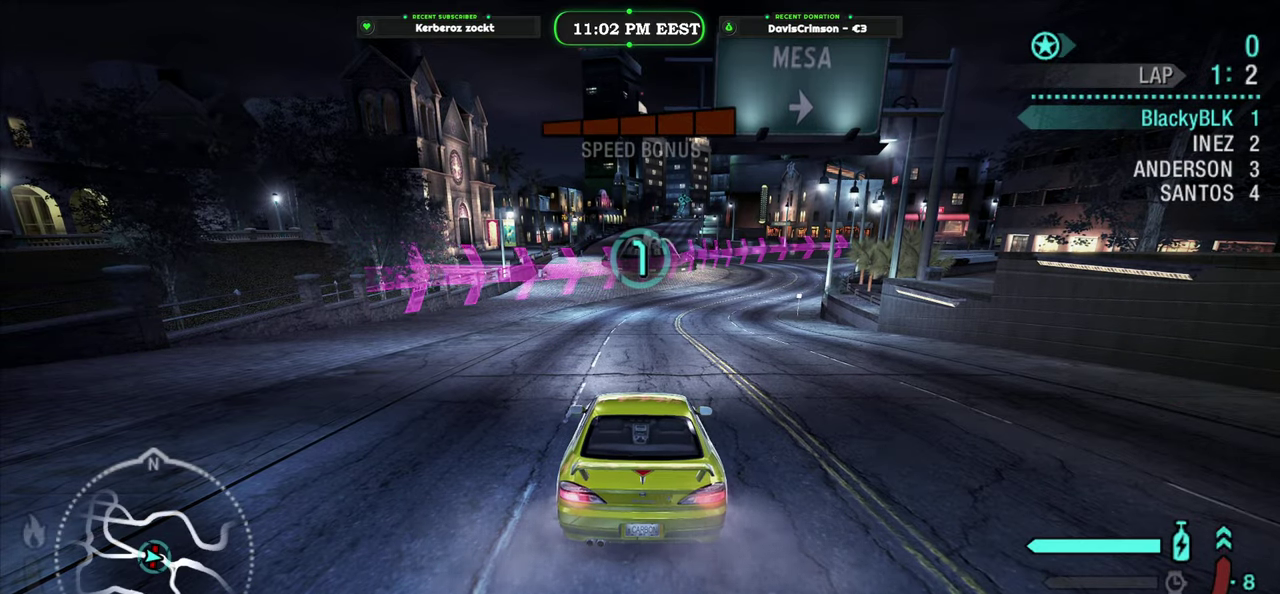
{"buttons": ["R2"], "left_stick": "center", "right_stick": "center", "events": [[183, "R2", "up"], [267, "R2", "down"]]}
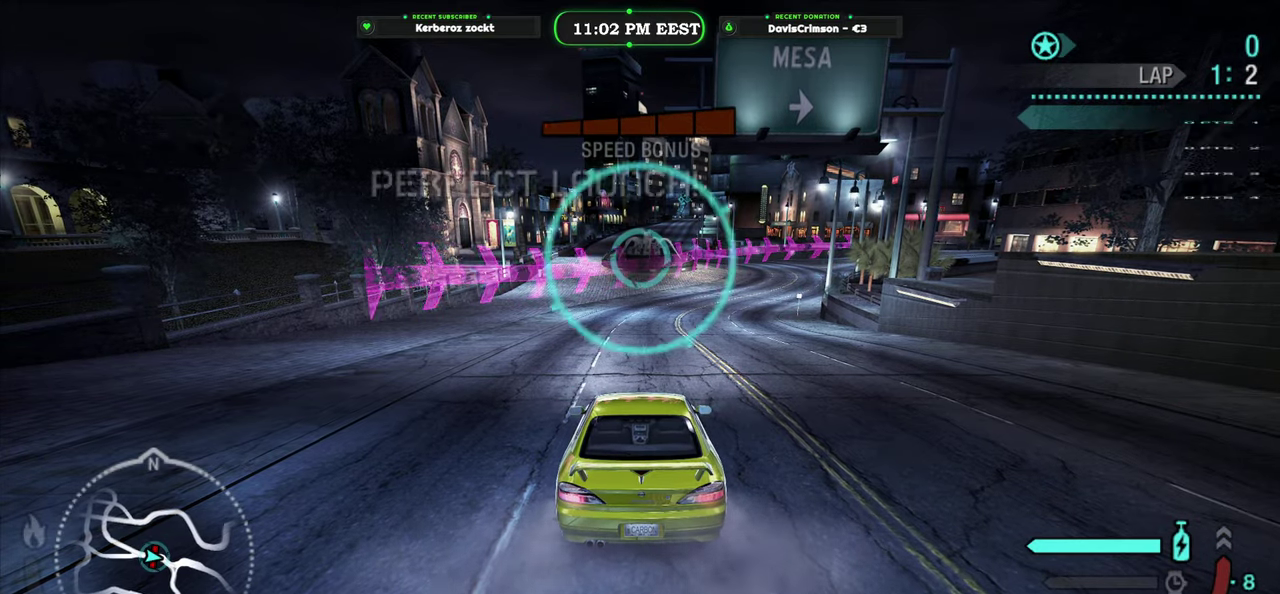
{"buttons": ["R2"], "left_stick": "center", "right_stick": "center", "events": []}
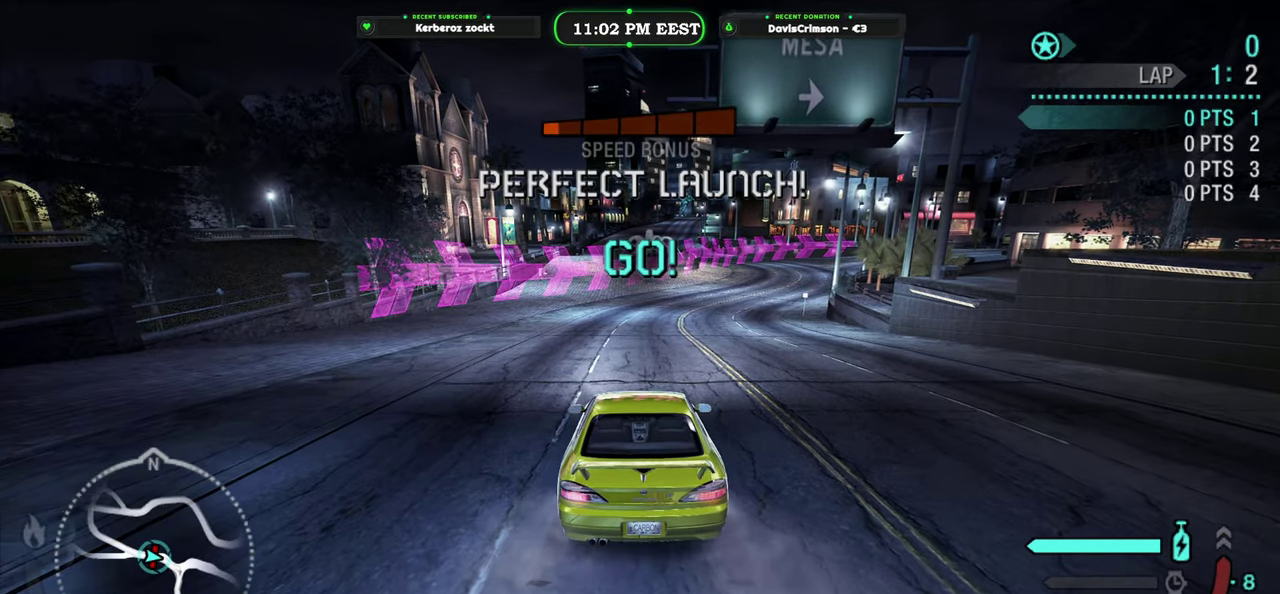
{"buttons": ["R2"], "left_stick": "center", "right_stick": "center", "events": []}
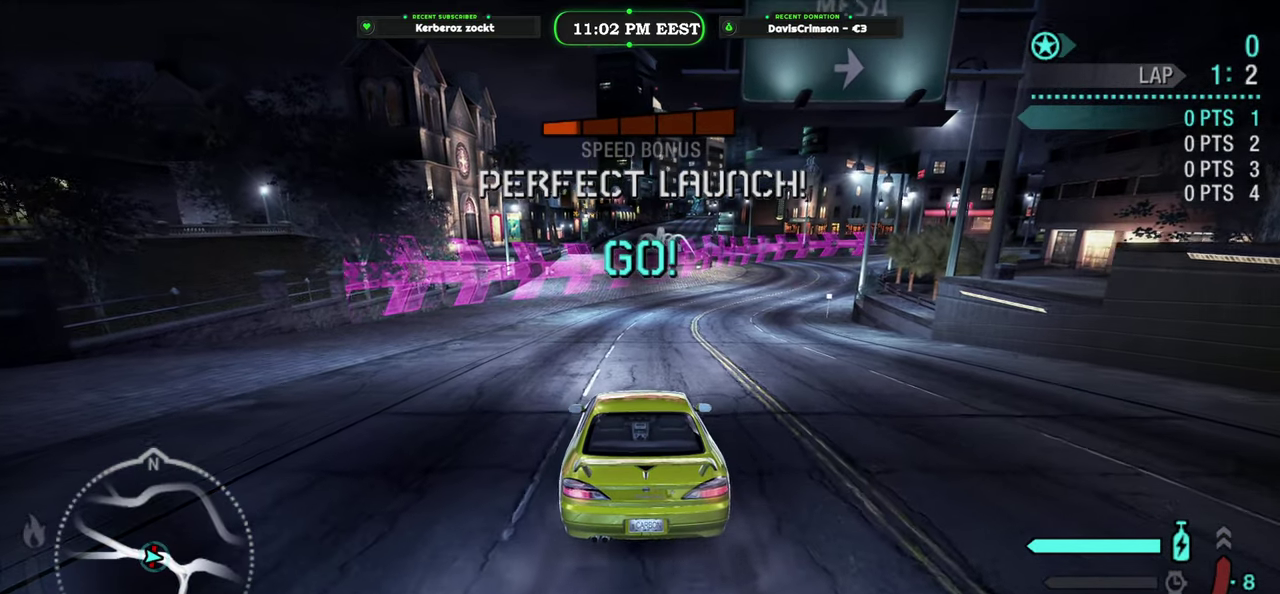
{"buttons": ["R2"], "left_stick": "center", "right_stick": "center", "events": []}
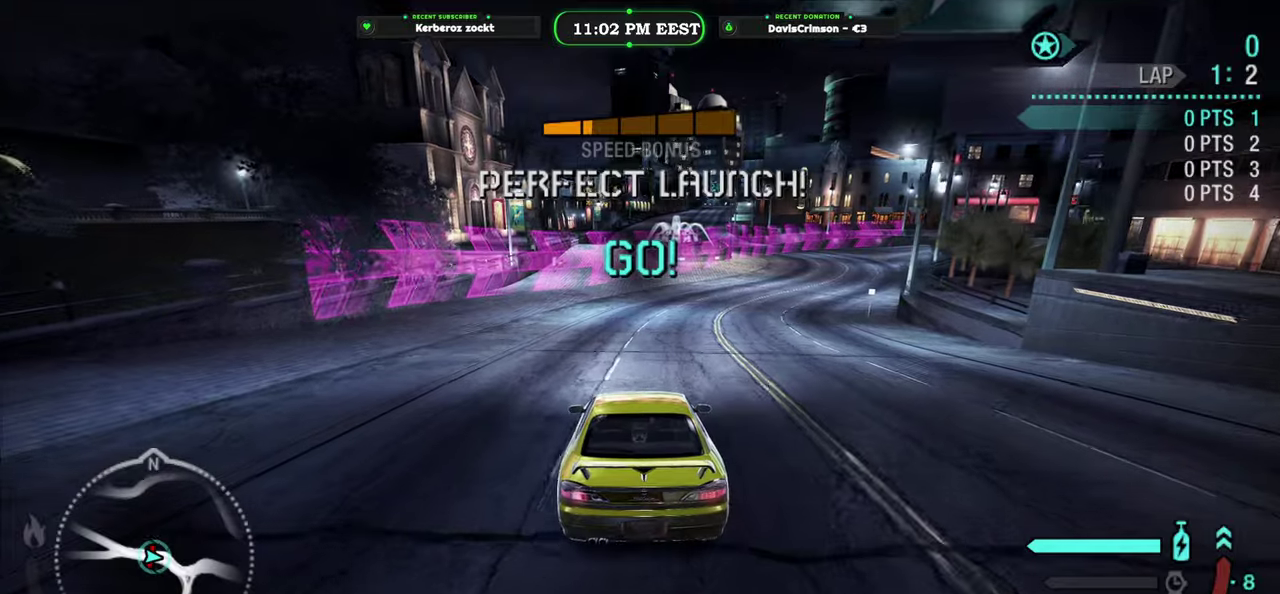
{"buttons": ["R2"], "left_stick": "center", "right_stick": "center", "events": [[117, "left_stick", "right"], [250, "left_stick", "center"]]}
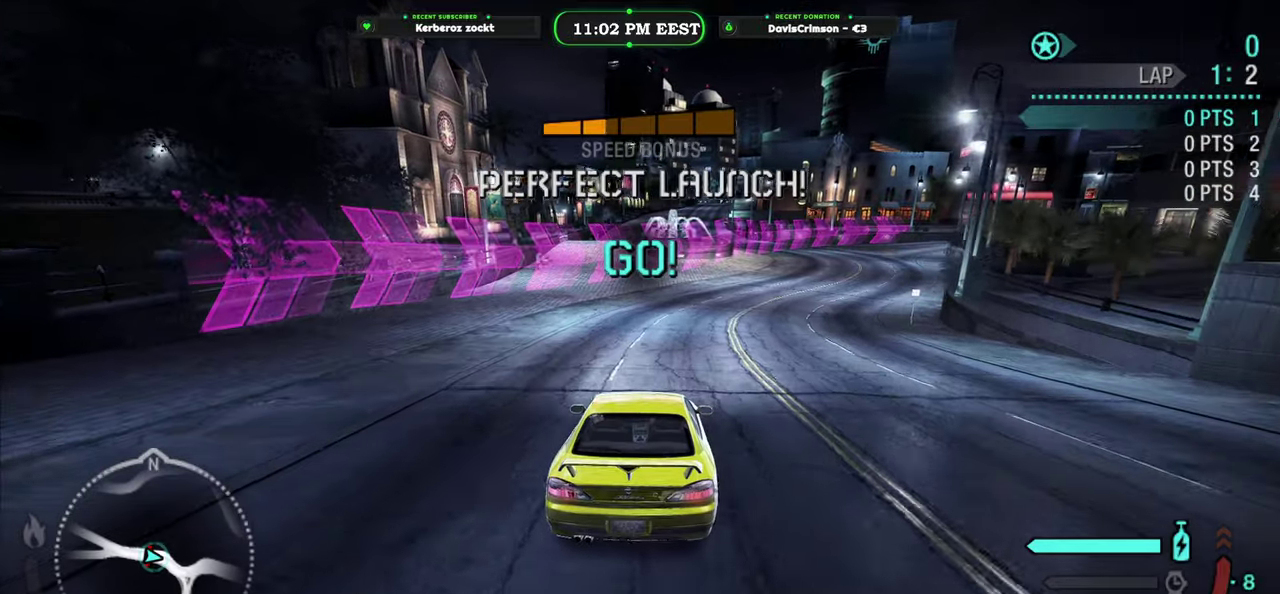
{"buttons": ["R2"], "left_stick": "right", "right_stick": "center", "events": [[100, "B", "down"], [183, "B", "up"], [500, "left_stick", "right"]]}
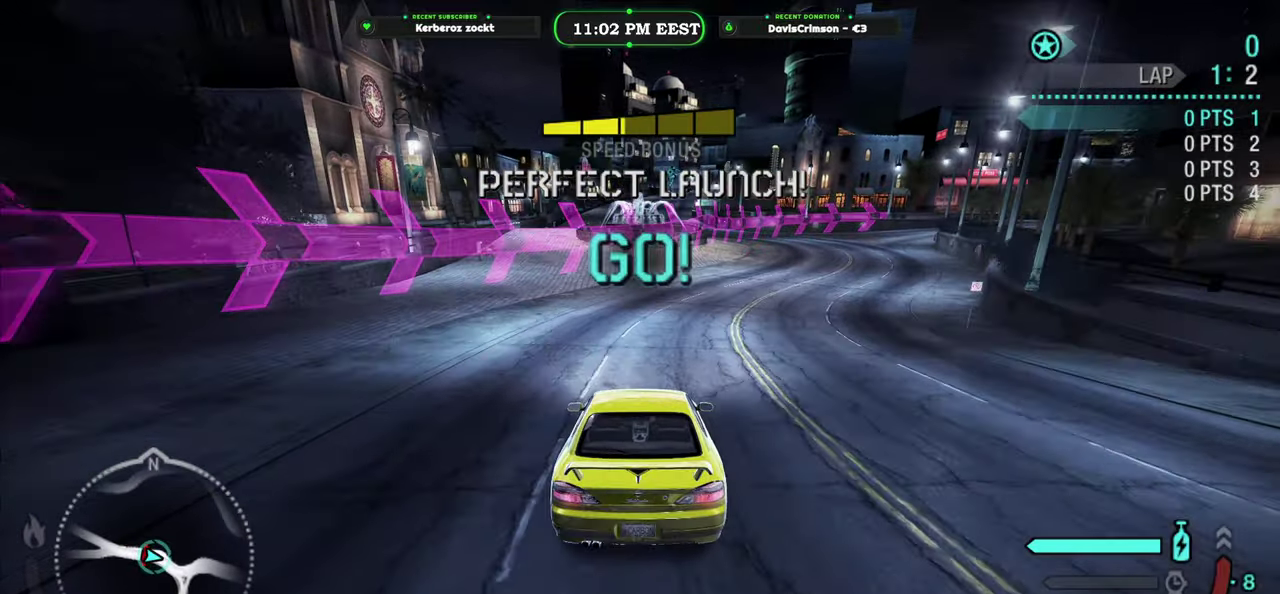
{"buttons": ["R2"], "left_stick": "center", "right_stick": "center", "events": [[133, "left_stick", "center"]]}
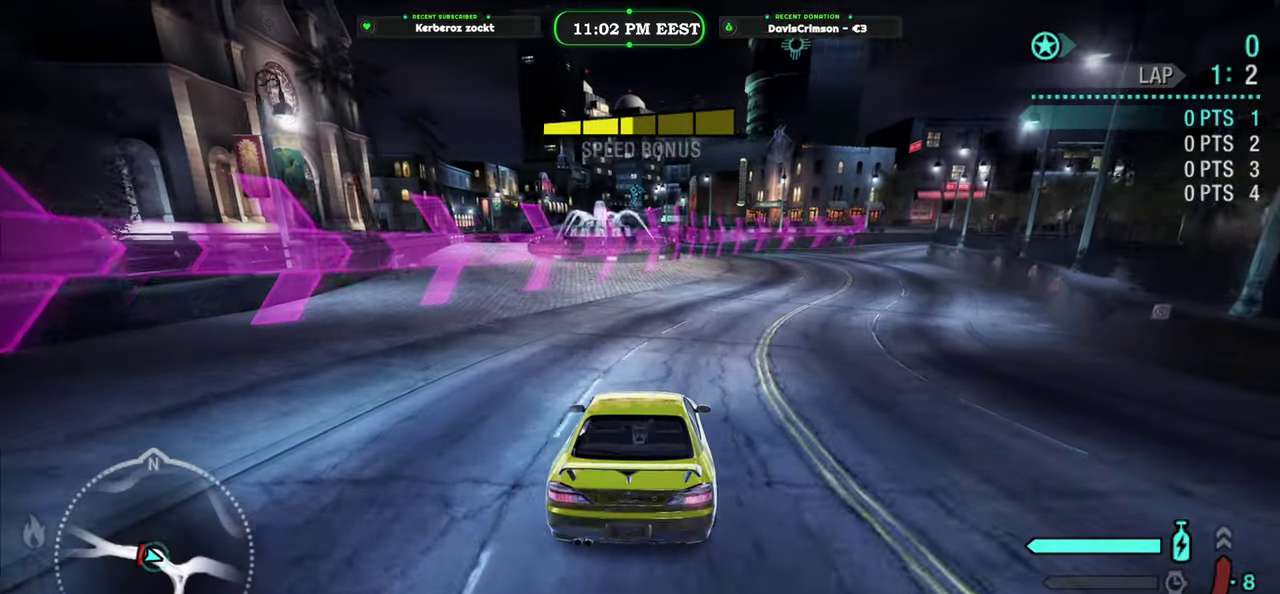
{"buttons": ["R2"], "left_stick": "center", "right_stick": "center", "events": []}
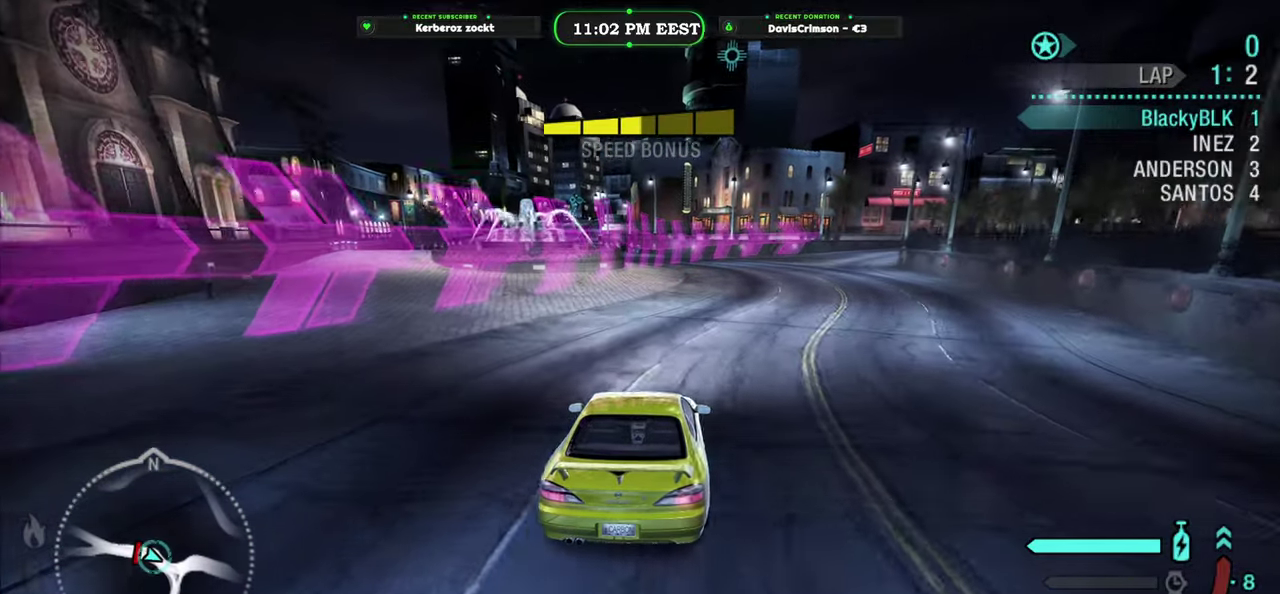
{"buttons": ["R2"], "left_stick": "center", "right_stick": "center", "events": []}
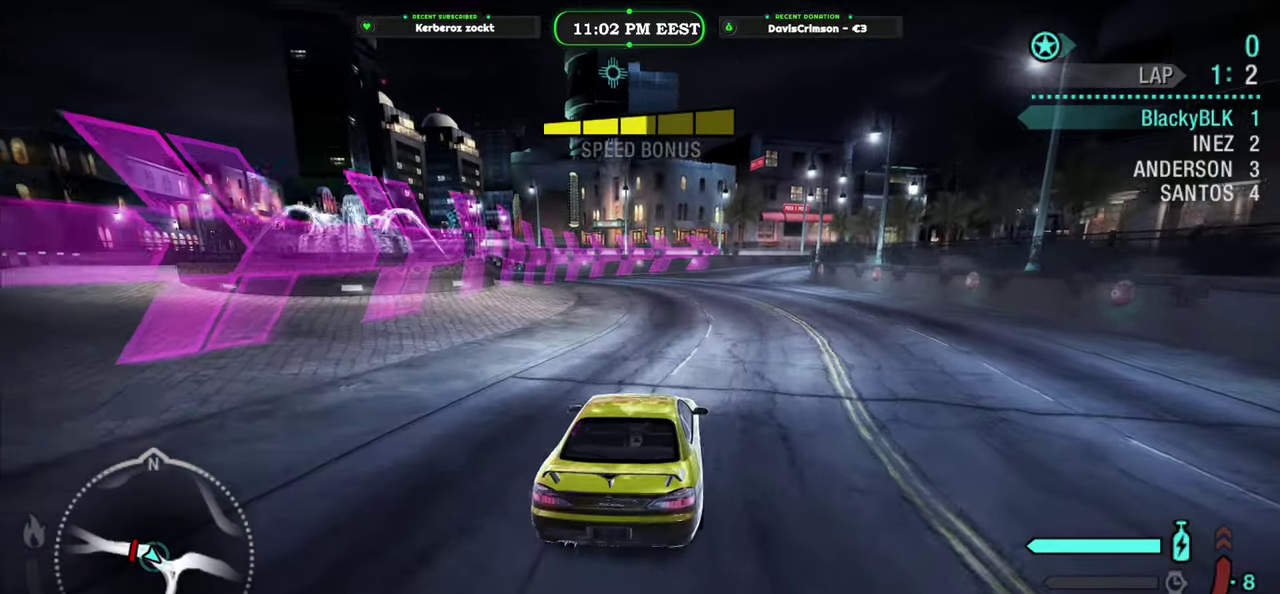
{"buttons": ["R2"], "left_stick": "center", "right_stick": "center", "events": []}
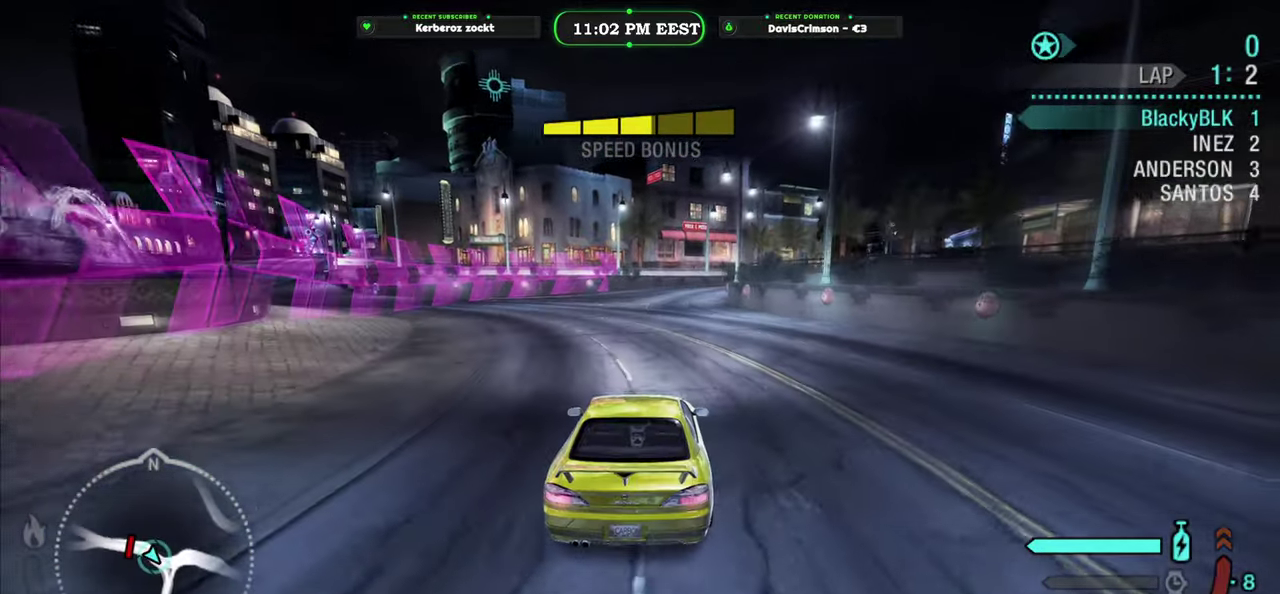
{"buttons": ["B", "R2"], "left_stick": "center", "right_stick": "center", "events": [[400, "B", "down"]]}
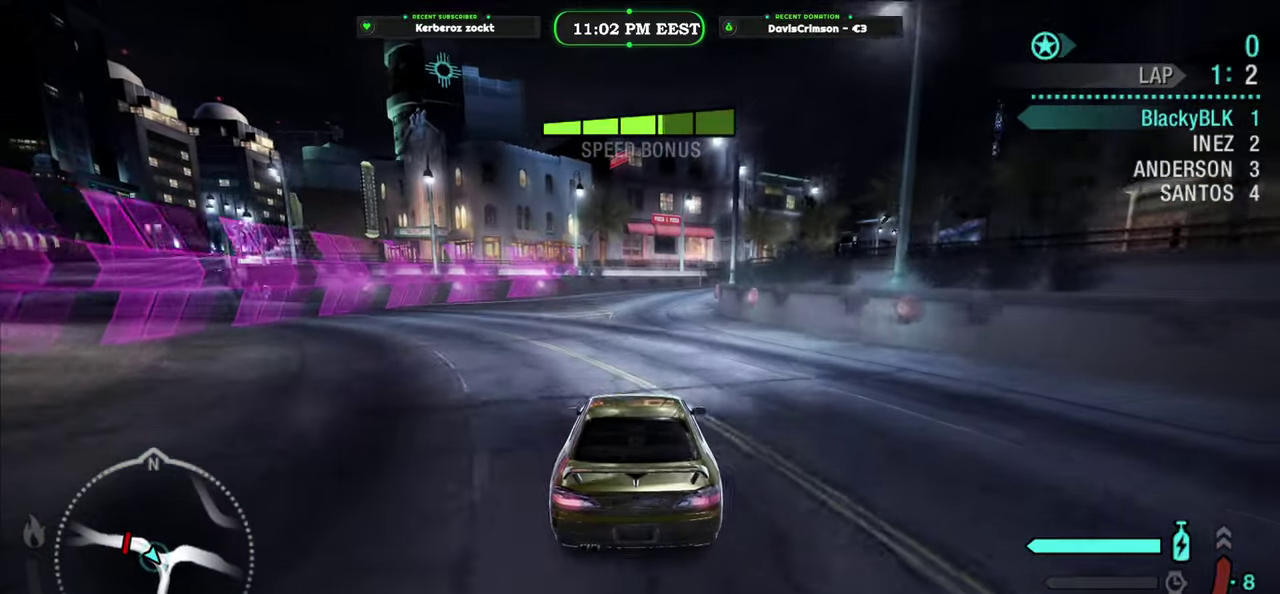
{"buttons": ["R2"], "left_stick": "center", "right_stick": "center", "events": [[17, "B", "up"]]}
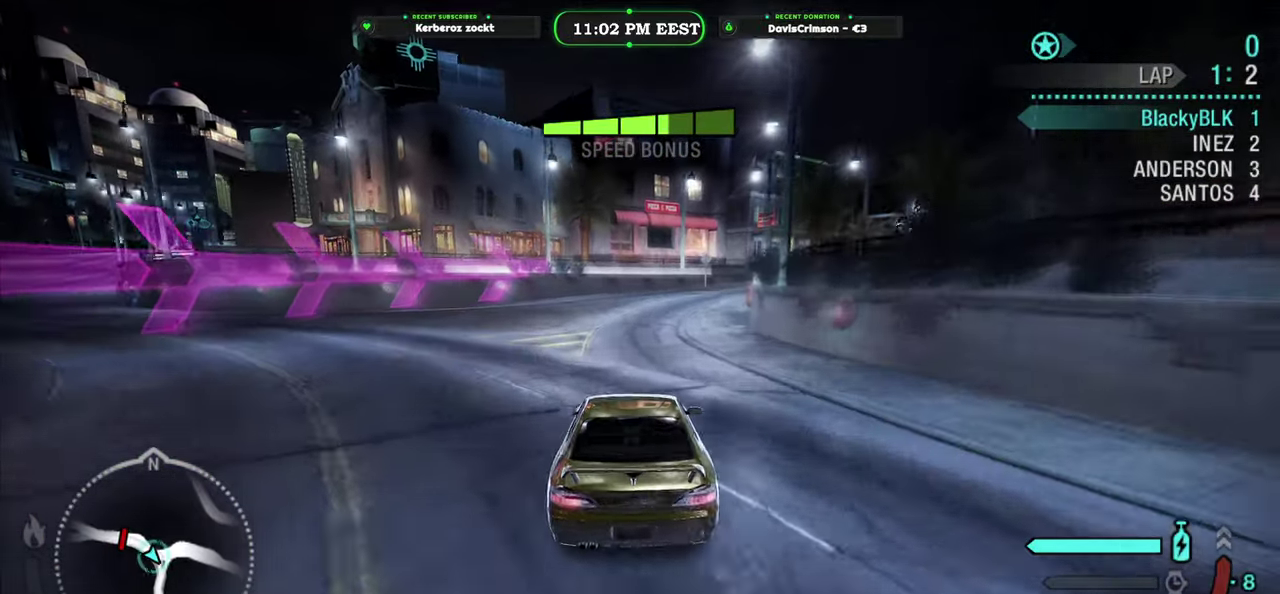
{"buttons": ["R2"], "left_stick": "center", "right_stick": "center", "events": []}
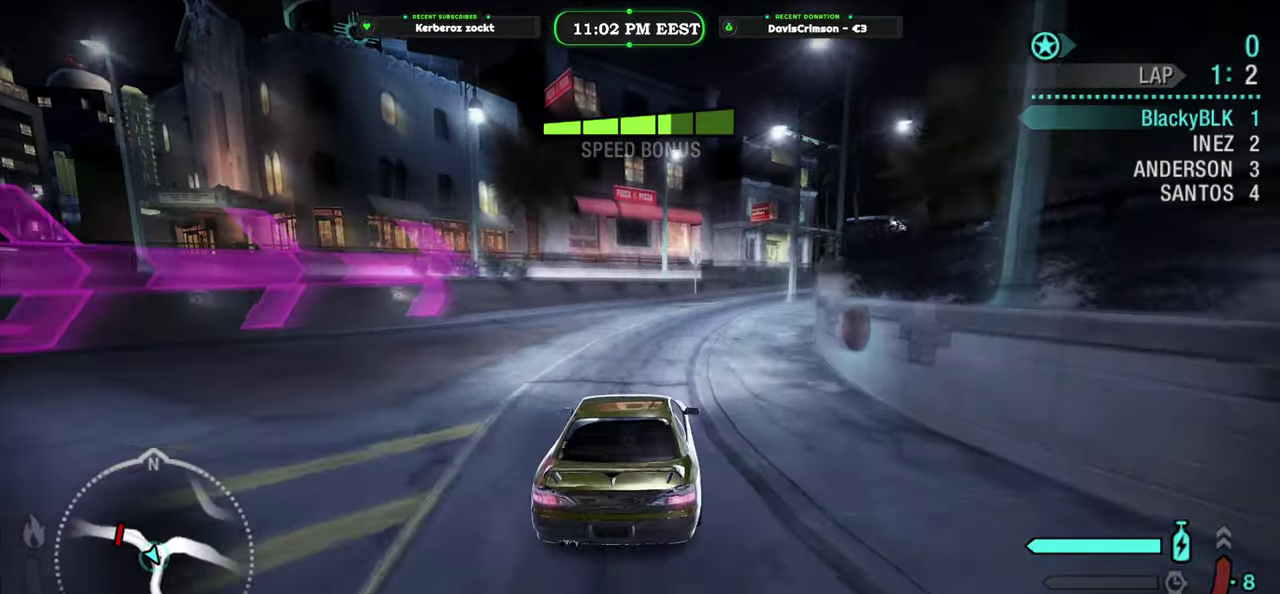
{"buttons": ["R2"], "left_stick": "up-right", "right_stick": "center", "events": [[400, "left_stick", "up-right"]]}
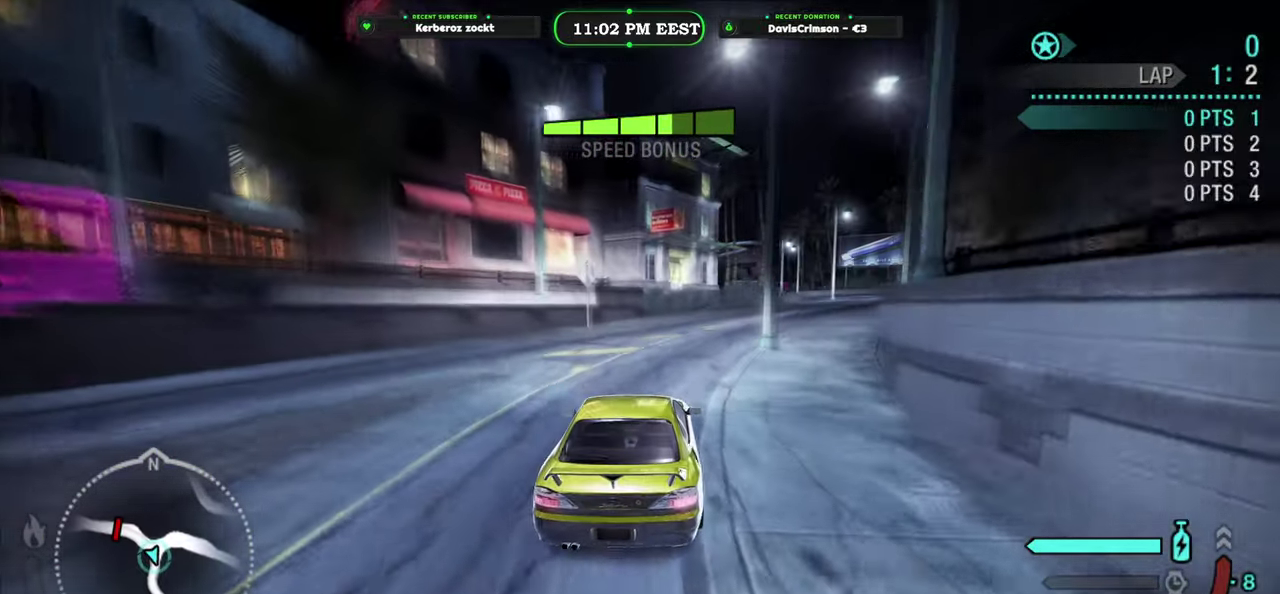
{"buttons": ["R2"], "left_stick": "up-right", "right_stick": "center", "events": []}
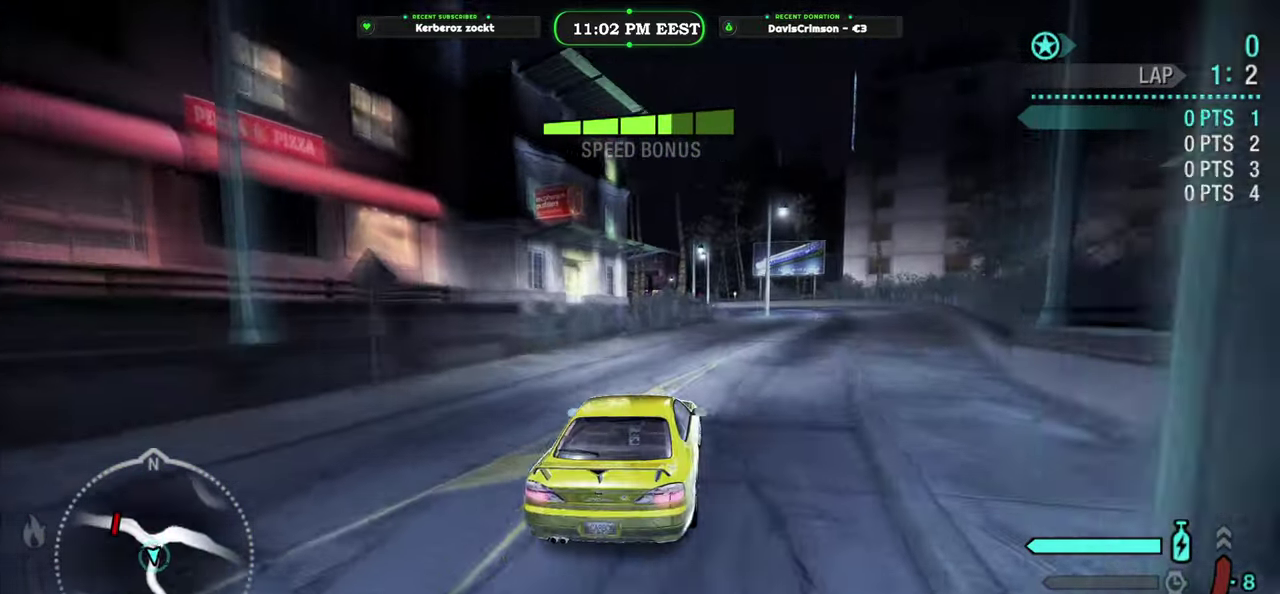
{"buttons": ["R2"], "left_stick": "center", "right_stick": "center", "events": [[250, "left_stick", "center"]]}
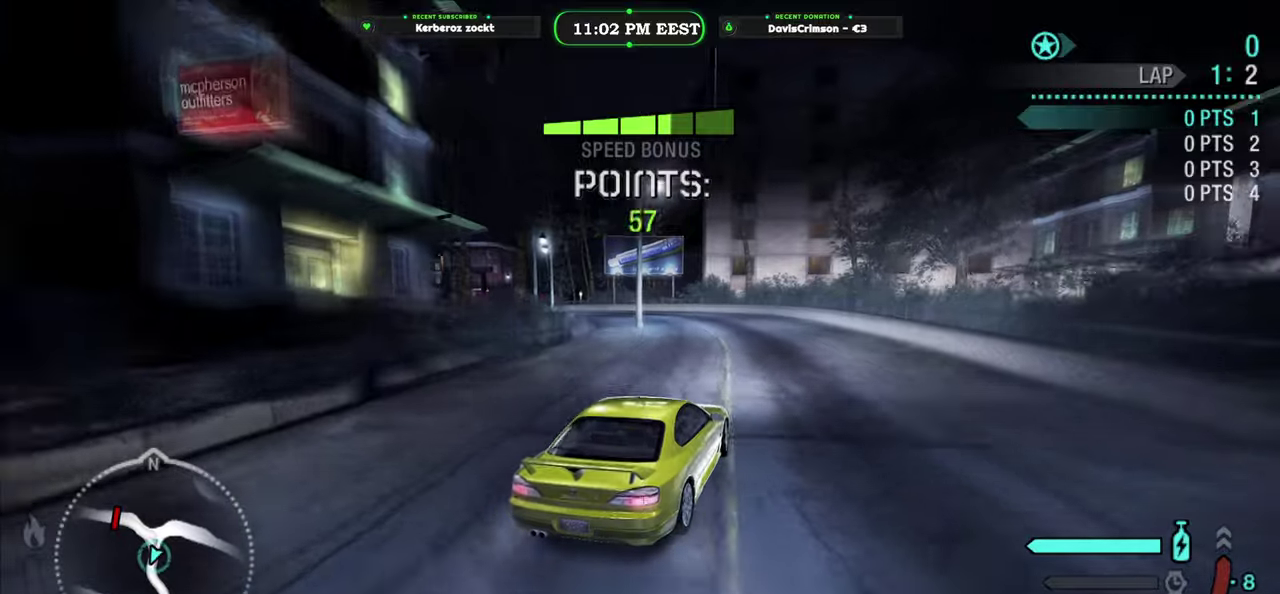
{"buttons": ["R2"], "left_stick": "left", "right_stick": "center", "events": [[33, "left_stick", "left"]]}
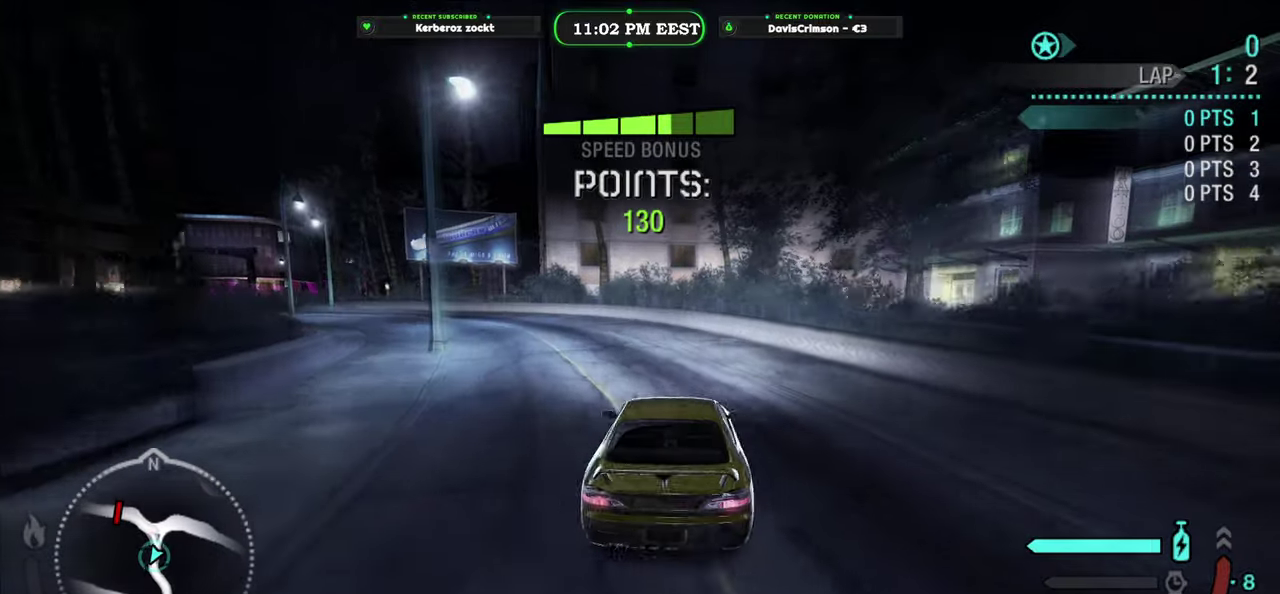
{"buttons": ["R2"], "left_stick": "center", "right_stick": "center", "events": [[167, "left_stick", "center"]]}
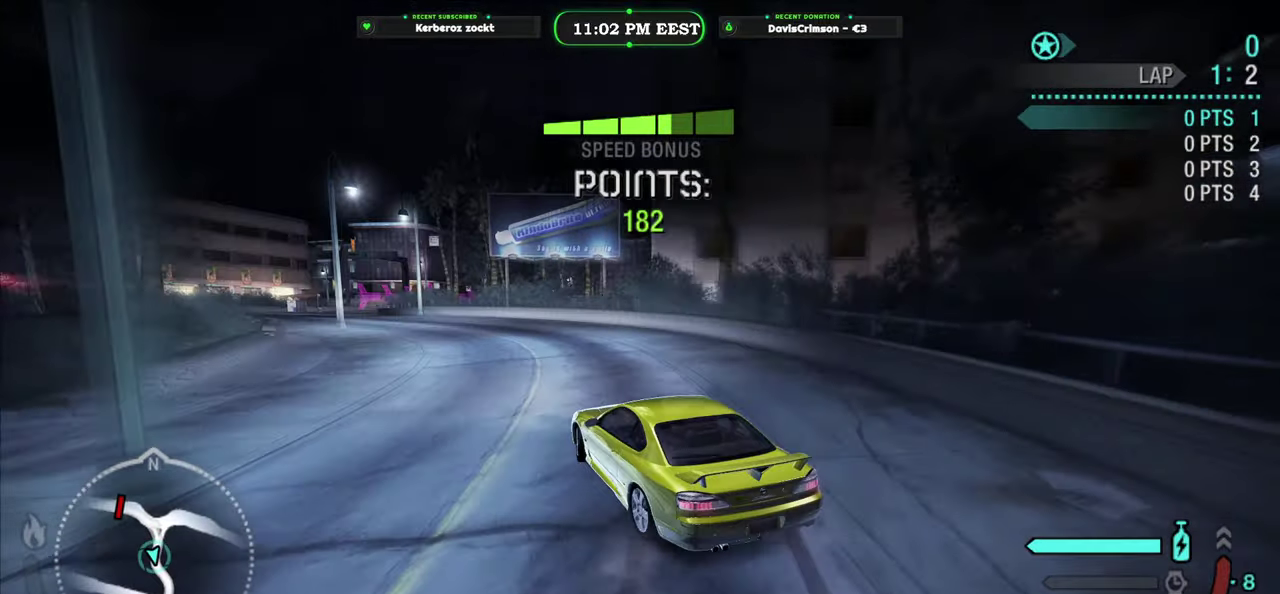
{"buttons": ["R2"], "left_stick": "center", "right_stick": "center", "events": [[150, "left_stick", "right"], [300, "left_stick", "center"]]}
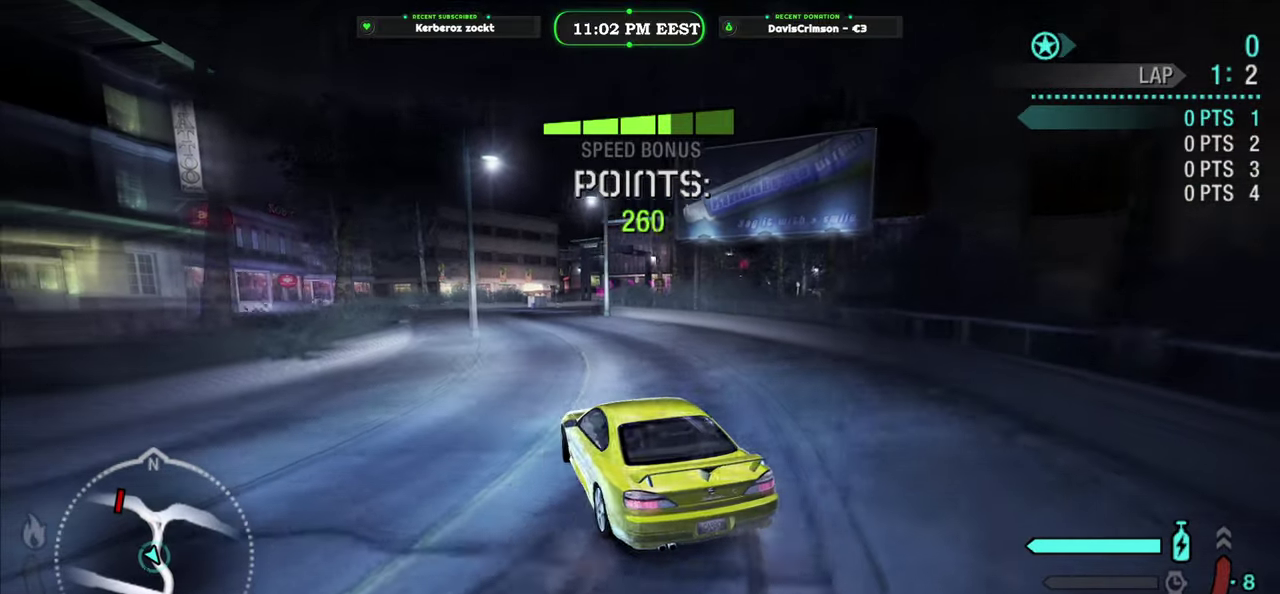
{"buttons": ["R2"], "left_stick": "left", "right_stick": "center", "events": [[350, "left_stick", "left"]]}
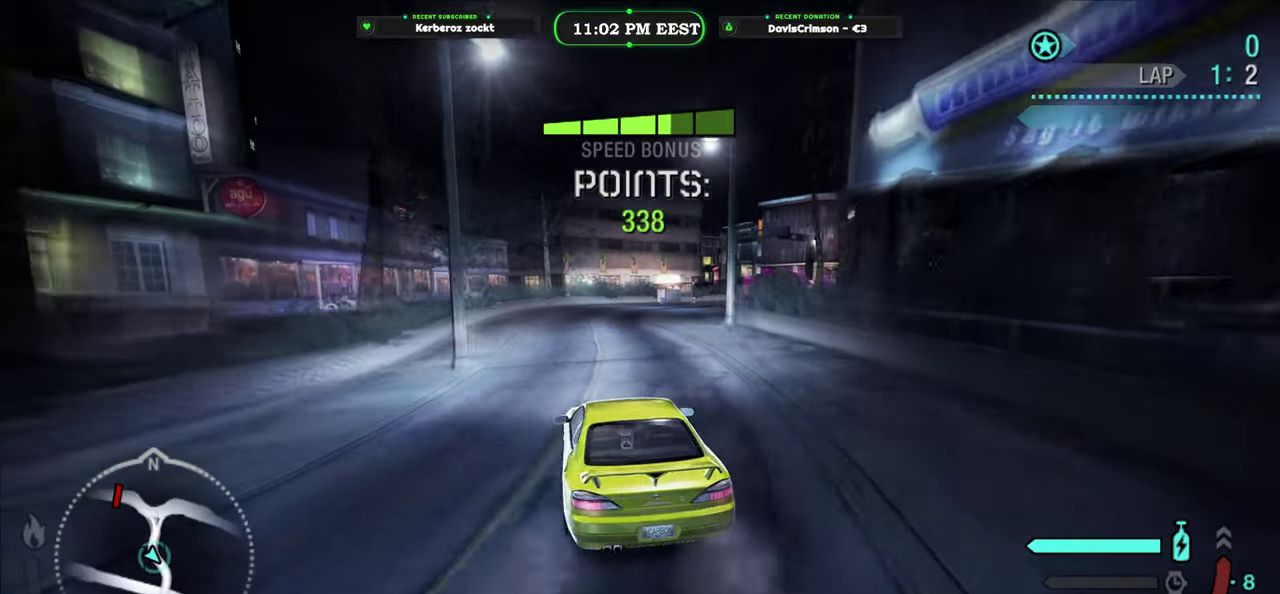
{"buttons": ["R2"], "left_stick": "right", "right_stick": "center", "events": [[17, "left_stick", "center"], [283, "left_stick", "right"]]}
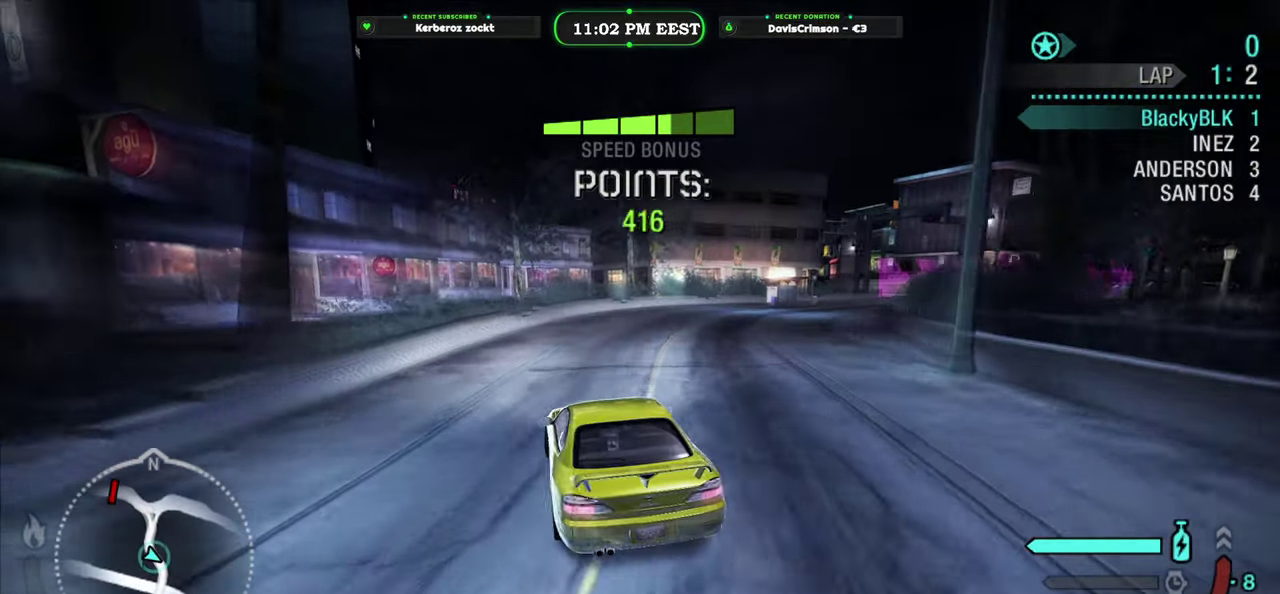
{"buttons": ["R2"], "left_stick": "center", "right_stick": "center", "events": [[433, "left_stick", "center"]]}